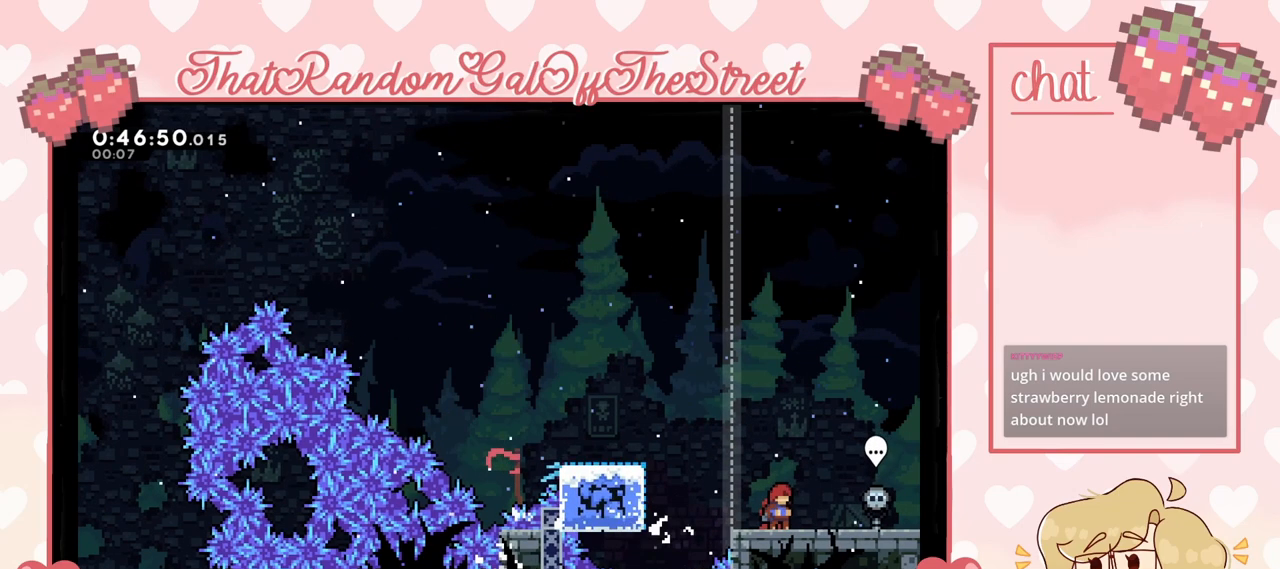
Gameplay with a controller (Xbox layout); each line is a JSON object with the inputs held at the frame after it. "events" lists button and stick changes between this image and that frame as [ms after this image, input, new state], when the widget could be followed in between.
{"buttons": ["A"], "left_stick": "left", "right_stick": "center", "events": [[133, "left_stick", "left"], [267, "A", "down"]]}
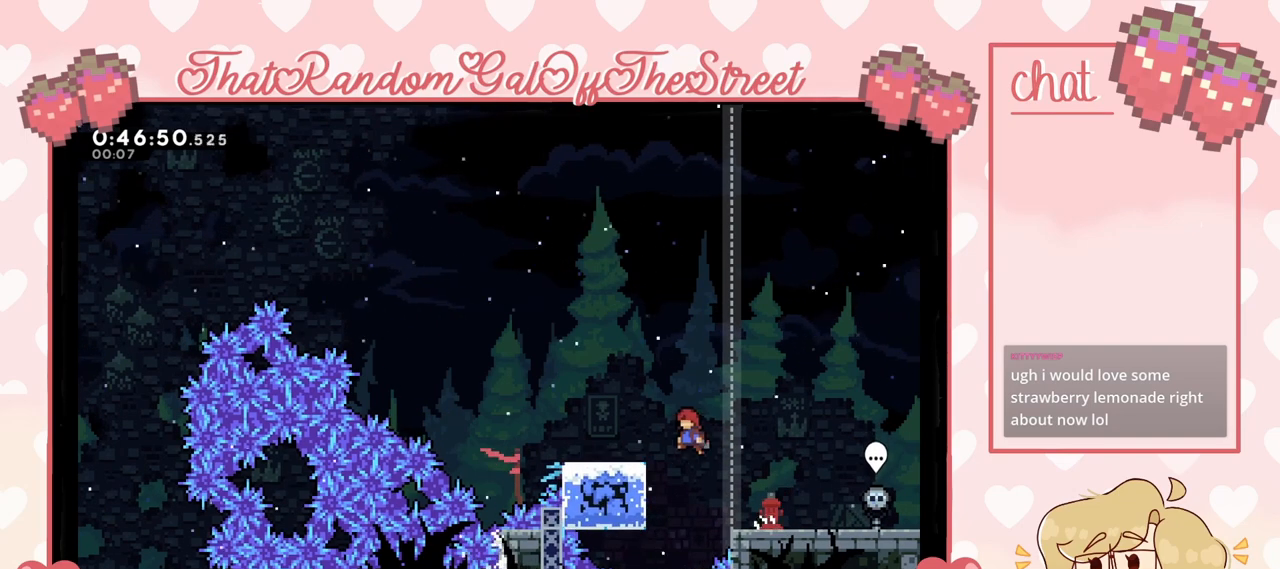
{"buttons": [], "left_stick": "center", "right_stick": "center", "events": [[67, "L2", "down"], [233, "A", "up"], [300, "L2", "up"], [300, "left_stick", "center"]]}
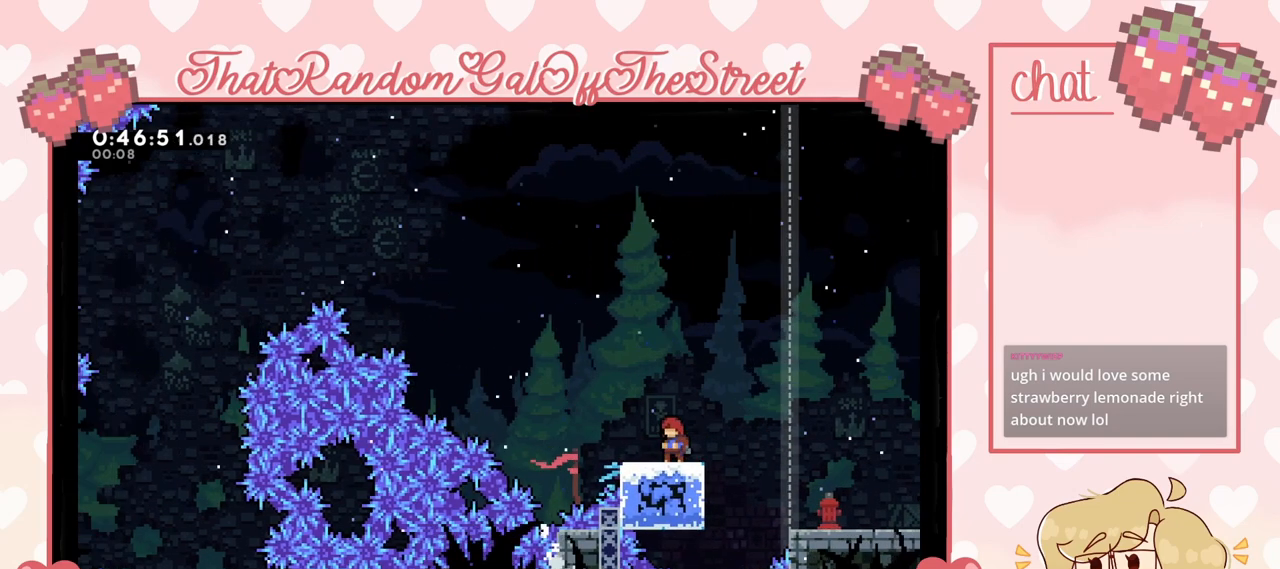
{"buttons": [], "left_stick": "center", "right_stick": "center", "events": []}
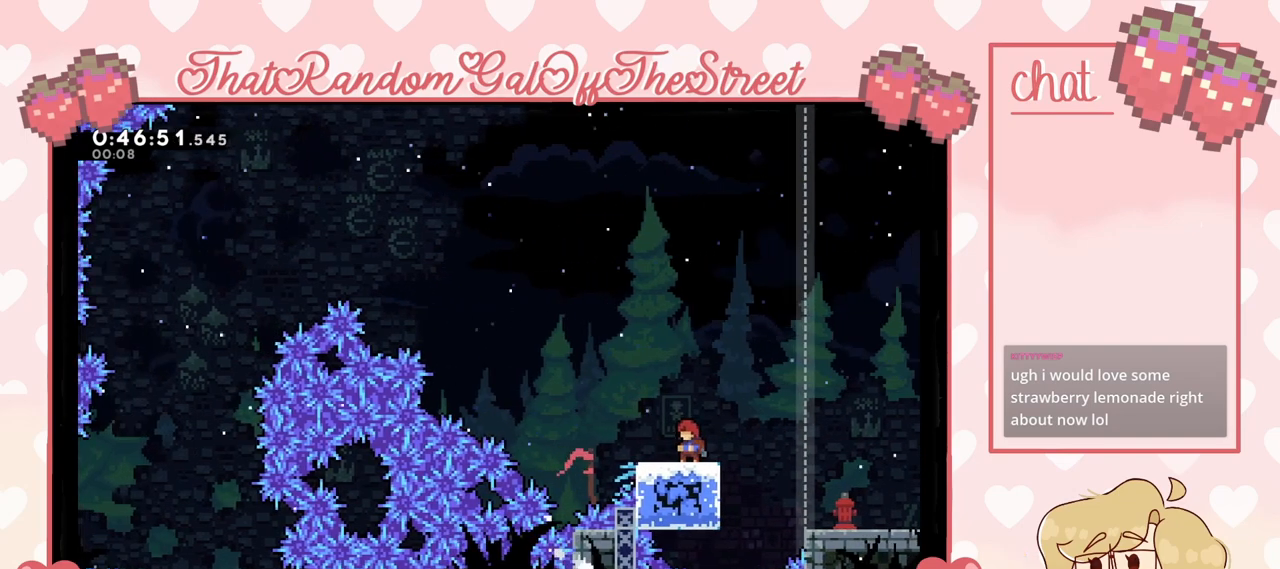
{"buttons": [], "left_stick": "center", "right_stick": "center", "events": []}
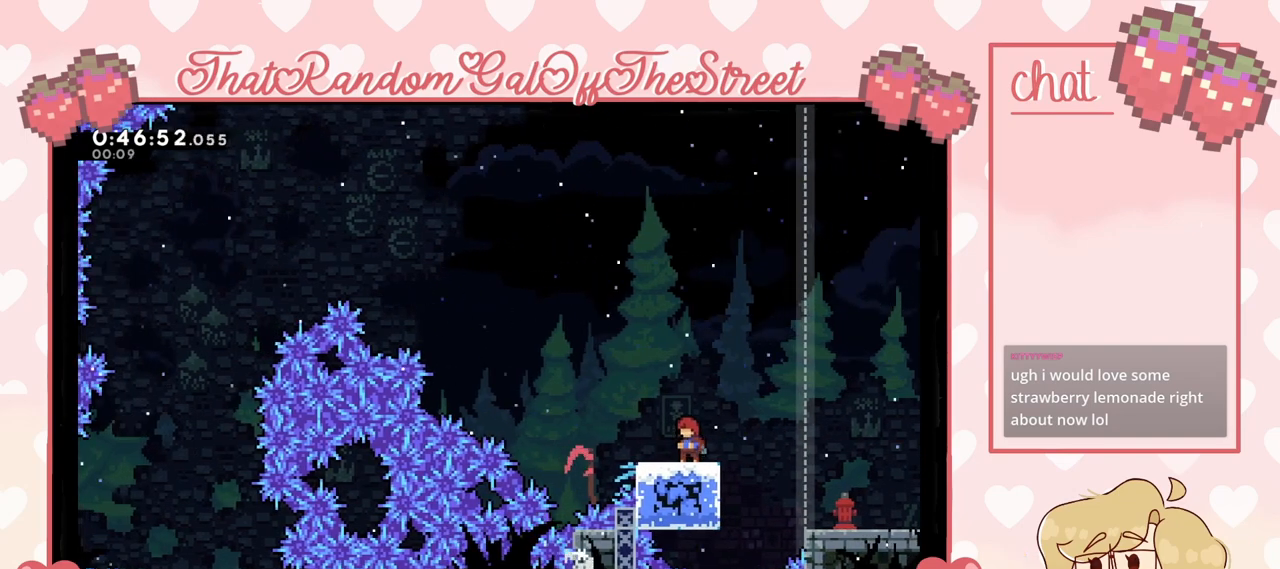
{"buttons": [], "left_stick": "center", "right_stick": "center", "events": []}
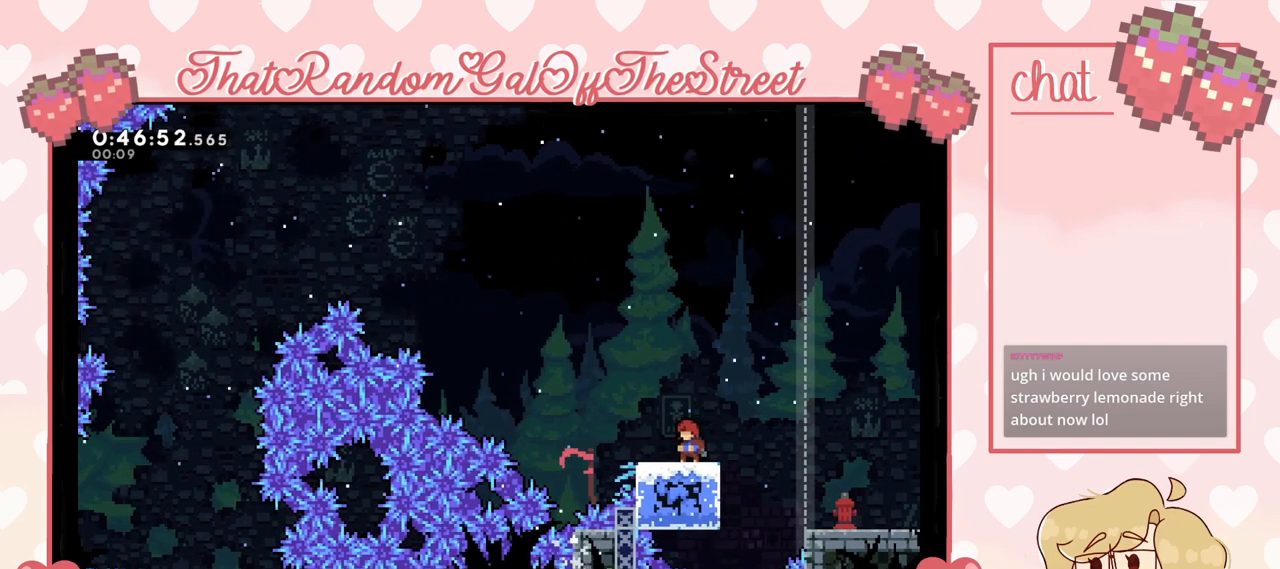
{"buttons": ["A"], "left_stick": "right", "right_stick": "center", "events": [[167, "left_stick", "right"], [300, "A", "down"]]}
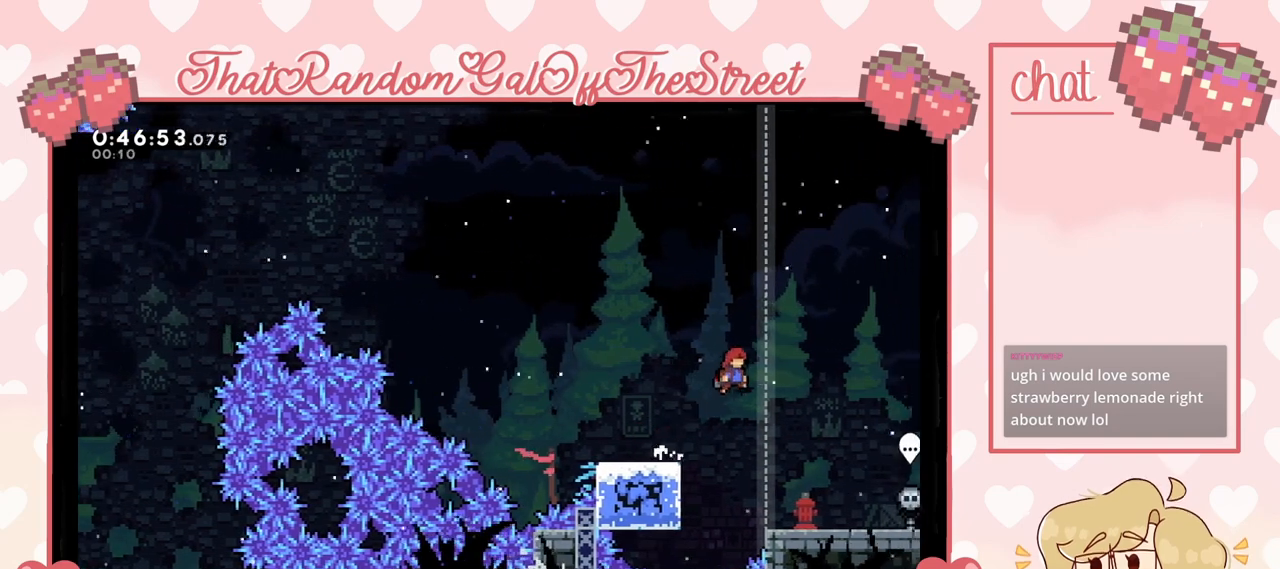
{"buttons": [], "left_stick": "right", "right_stick": "center", "events": [[167, "A", "up"]]}
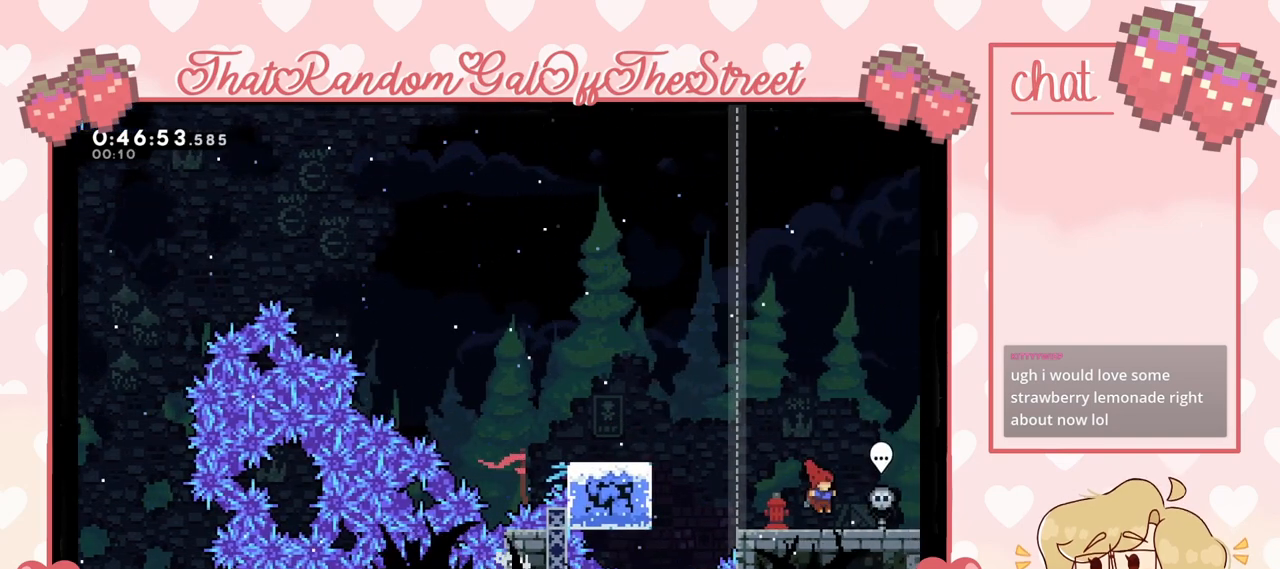
{"buttons": [], "left_stick": "left", "right_stick": "center", "events": [[500, "left_stick", "left"]]}
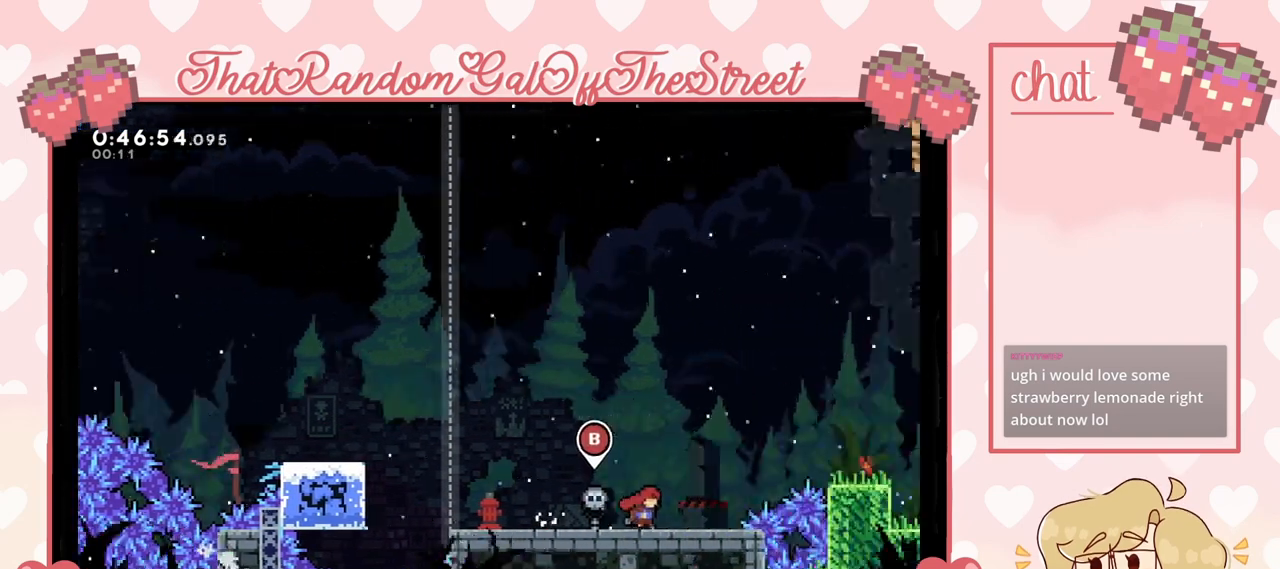
{"buttons": [], "left_stick": "left", "right_stick": "center", "events": []}
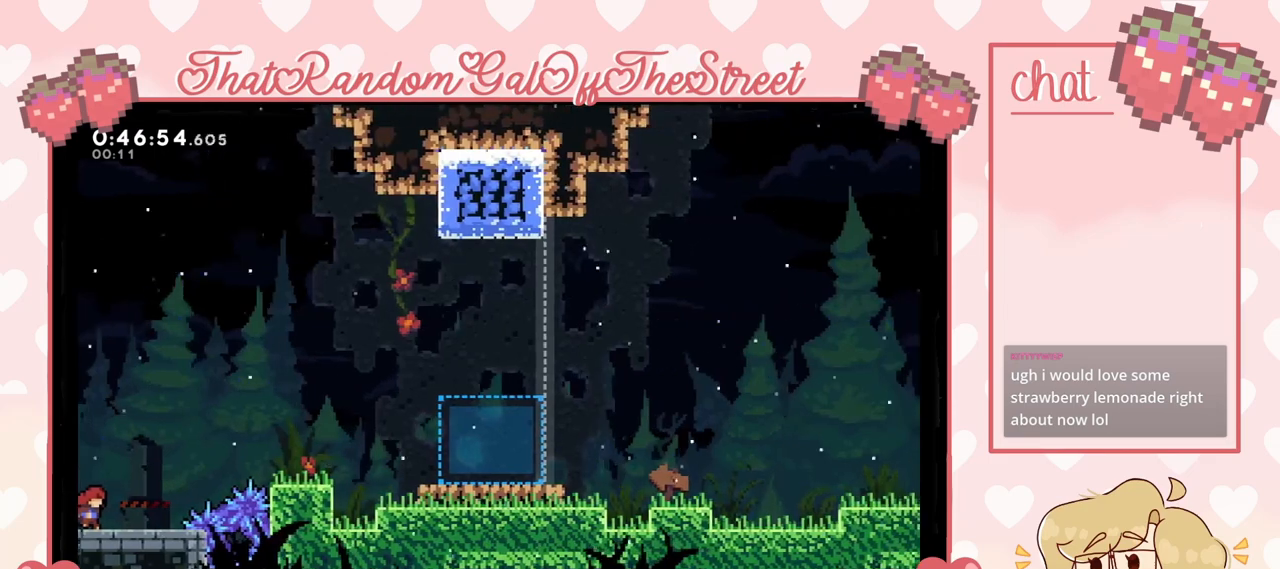
{"buttons": [], "left_stick": "left", "right_stick": "center", "events": []}
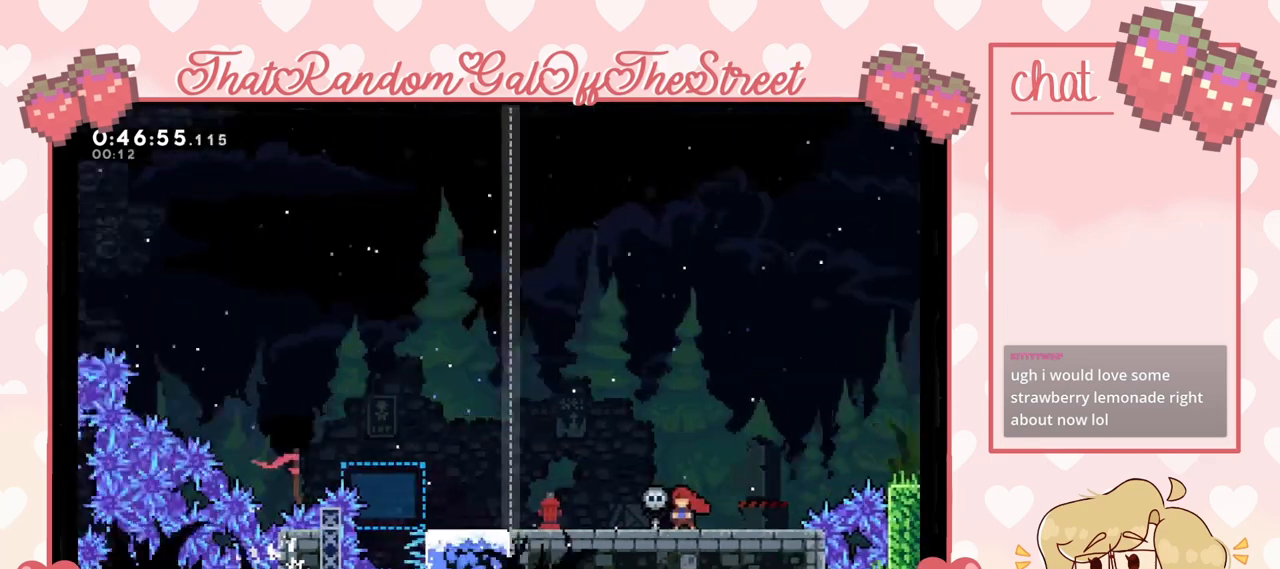
{"buttons": [], "left_stick": "left", "right_stick": "center", "events": []}
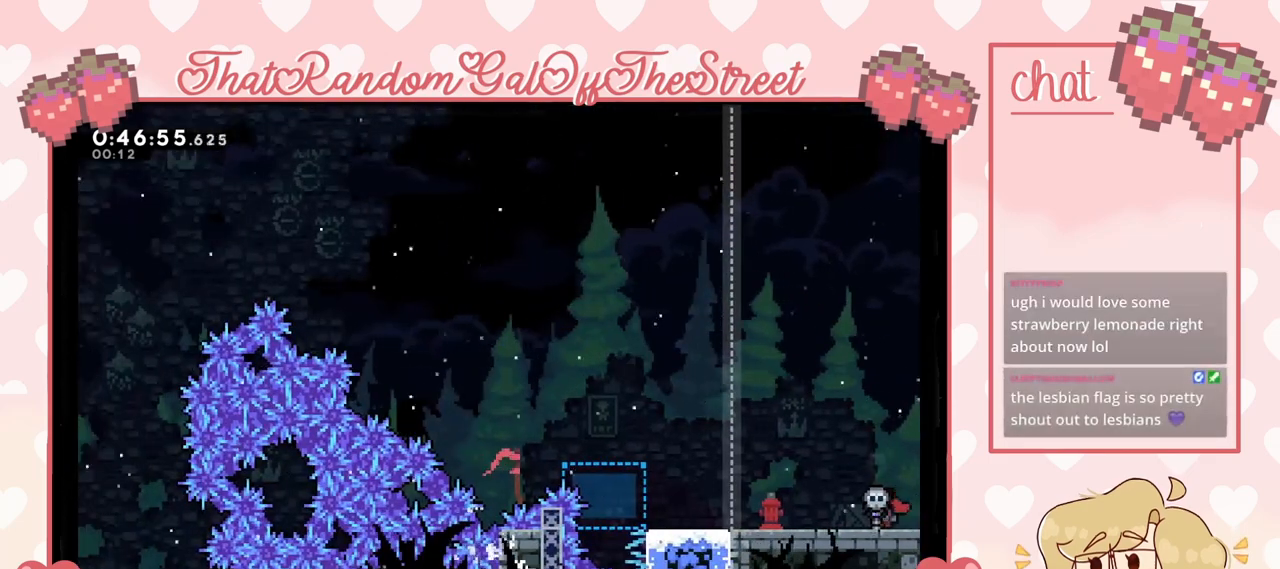
{"buttons": [], "left_stick": "left", "right_stick": "center", "events": []}
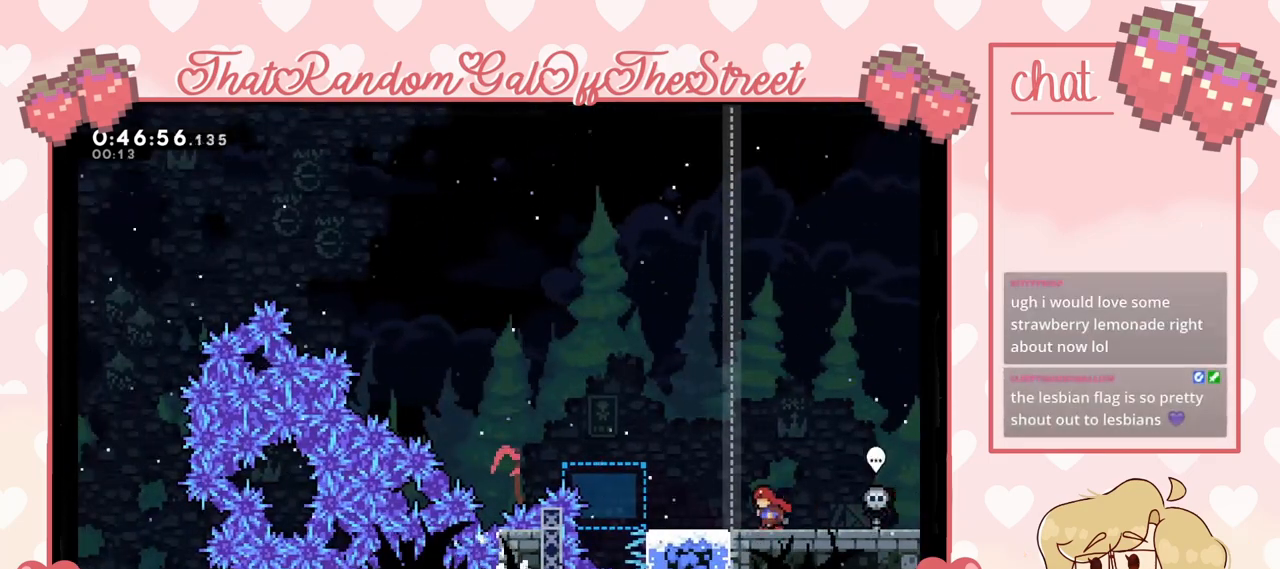
{"buttons": [], "left_stick": "left", "right_stick": "center", "events": [[133, "A", "down"], [467, "A", "up"]]}
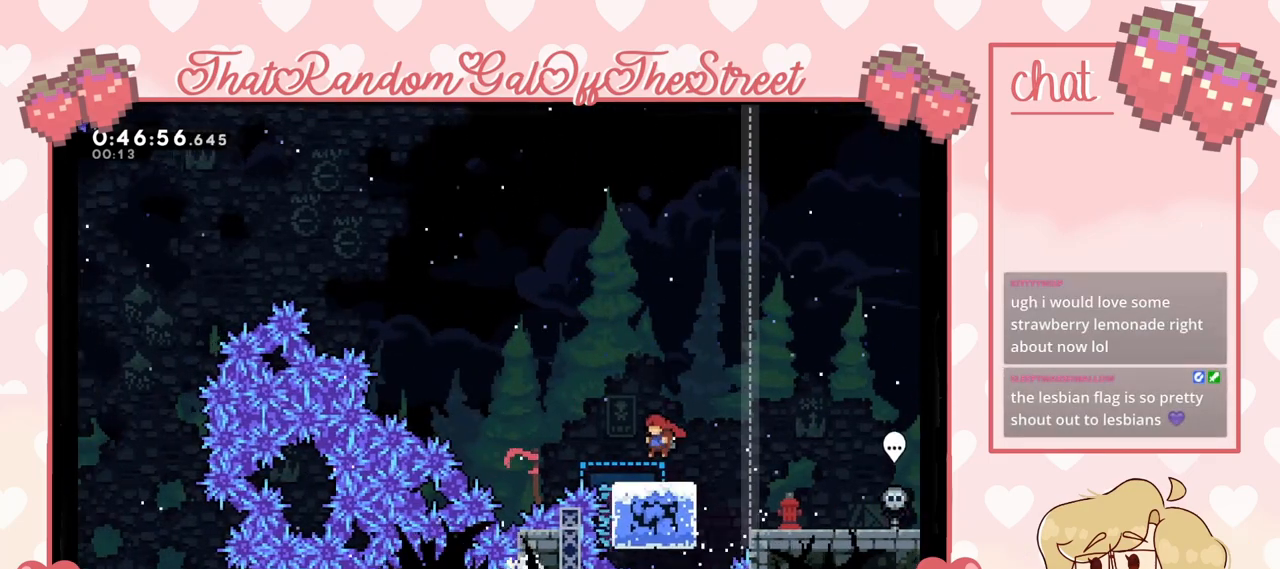
{"buttons": ["A"], "left_stick": "left", "right_stick": "center", "events": [[167, "A", "down"]]}
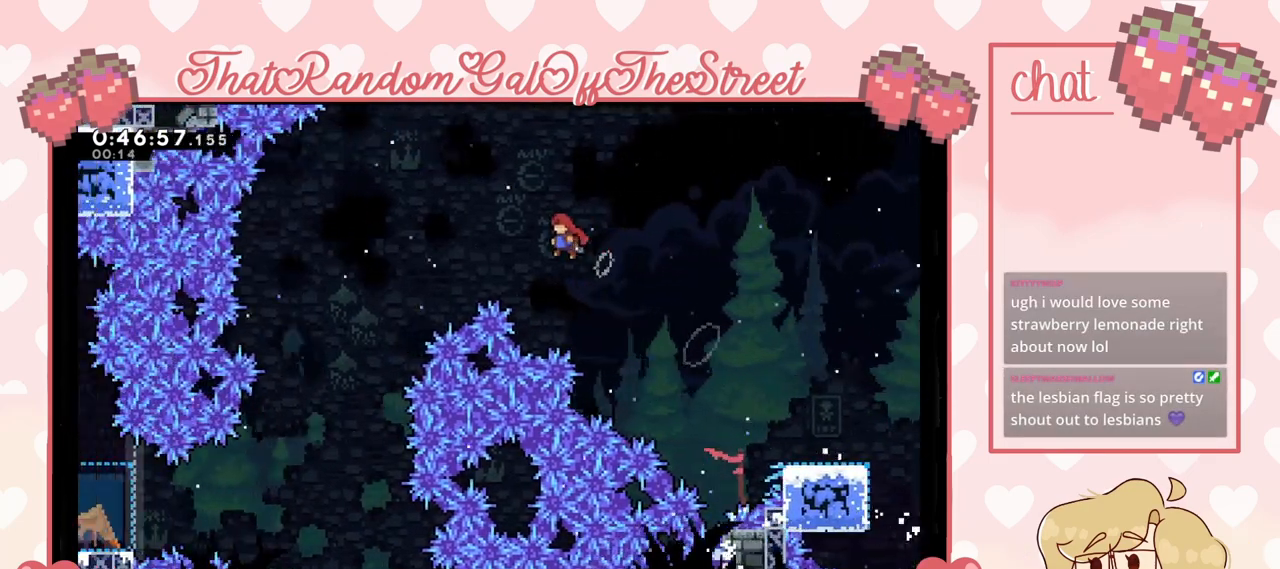
{"buttons": [], "left_stick": "left", "right_stick": "center", "events": [[267, "A", "up"]]}
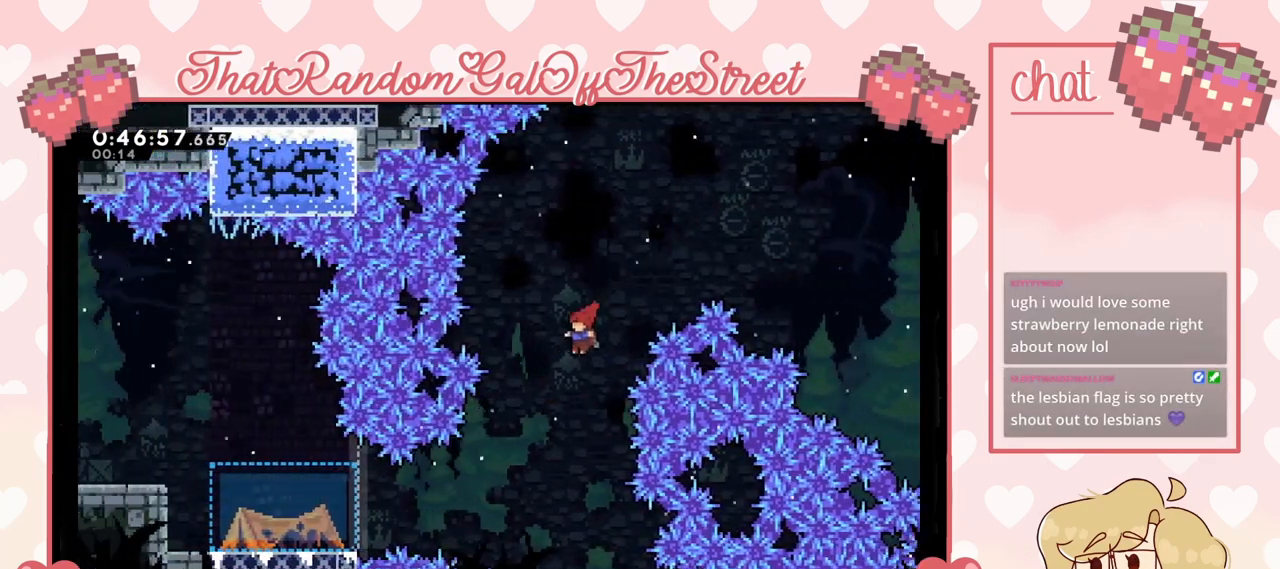
{"buttons": ["X"], "left_stick": "left", "right_stick": "center", "events": [[400, "X", "down"]]}
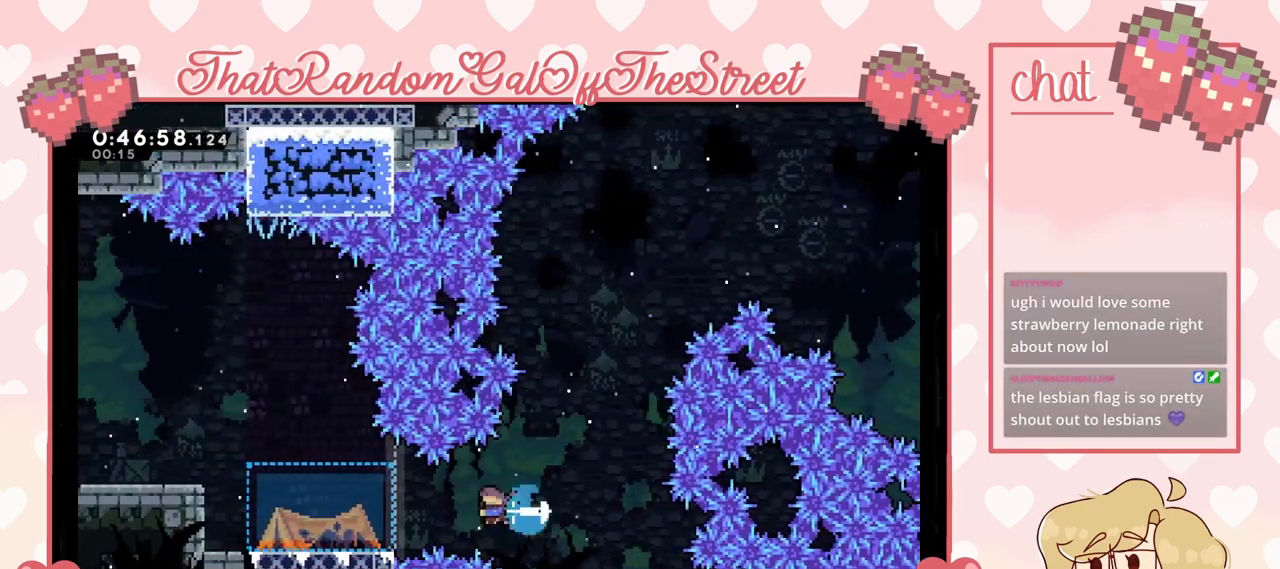
{"buttons": ["X"], "left_stick": "left", "right_stick": "center", "events": [[167, "X", "up"], [433, "X", "down"]]}
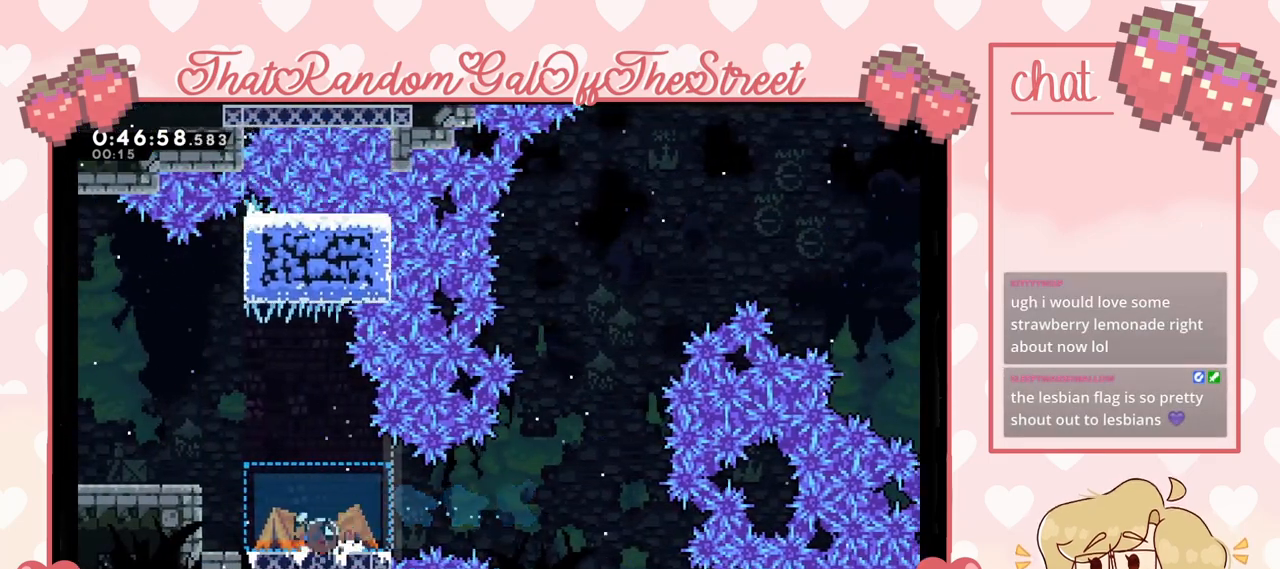
{"buttons": ["A"], "left_stick": "left", "right_stick": "center", "events": [[67, "X", "up"], [133, "A", "down"]]}
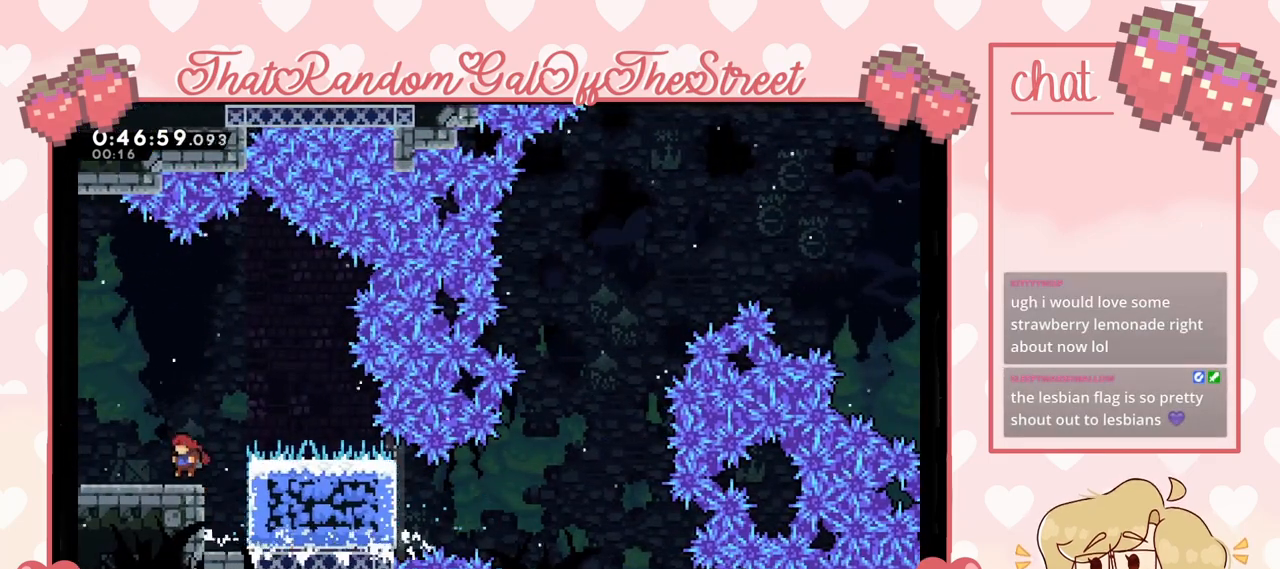
{"buttons": [], "left_stick": "left", "right_stick": "center", "events": [[67, "A", "up"], [67, "L2", "down"], [167, "A", "down"], [267, "A", "up"], [267, "L2", "up"]]}
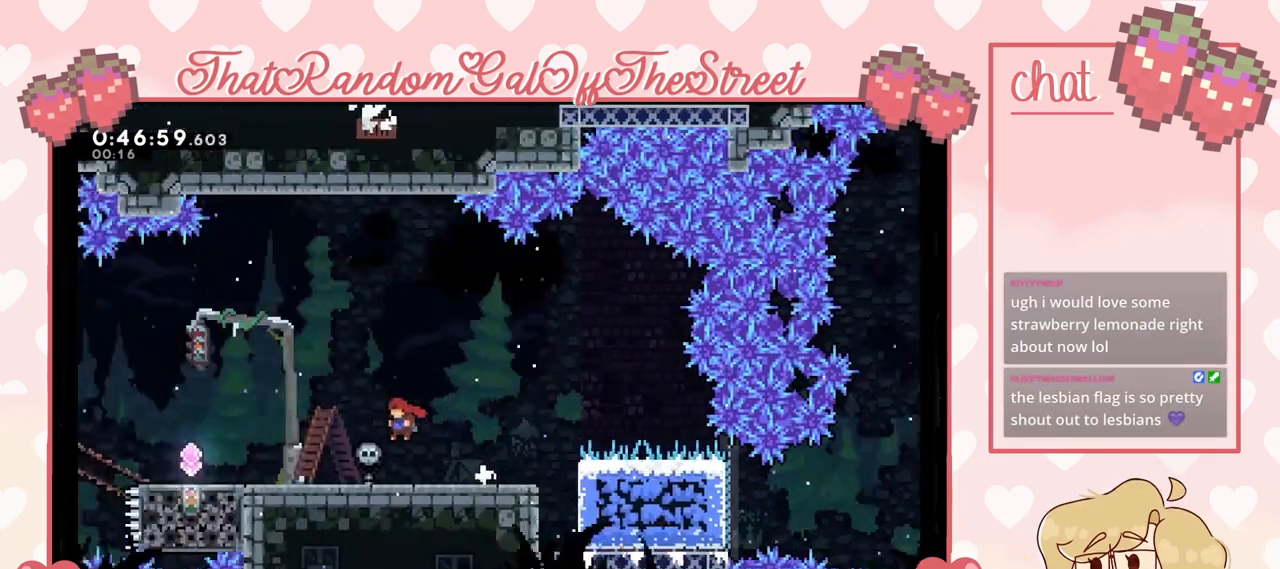
{"buttons": [], "left_stick": "center", "right_stick": "center", "events": [[333, "left_stick", "center"]]}
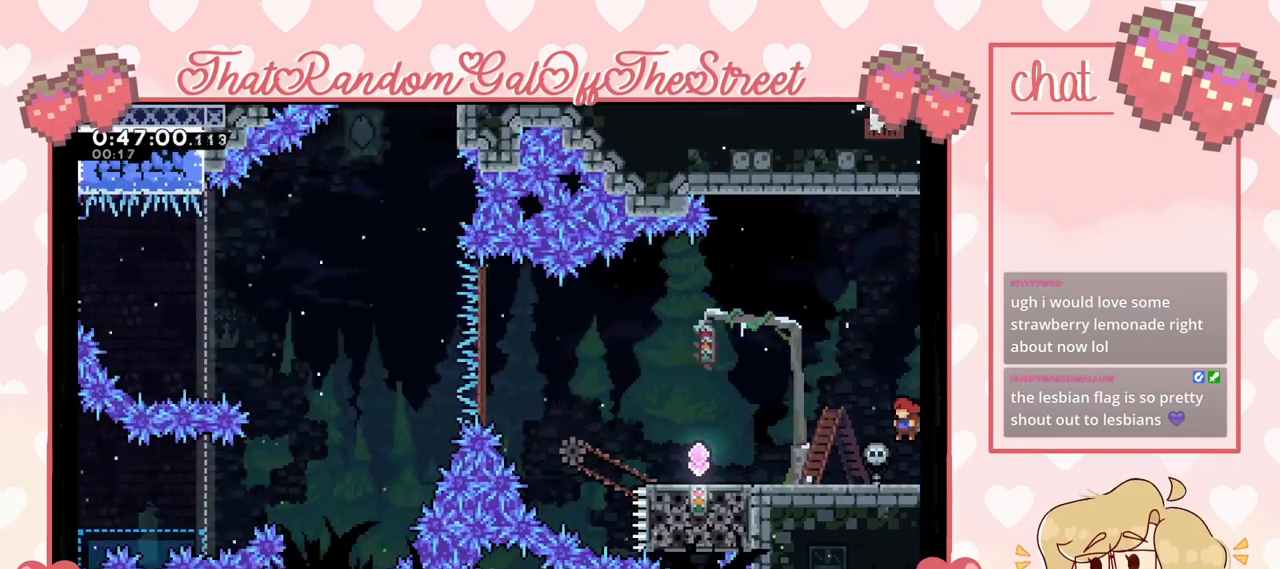
{"buttons": [], "left_stick": "left", "right_stick": "center", "events": [[300, "left_stick", "left"]]}
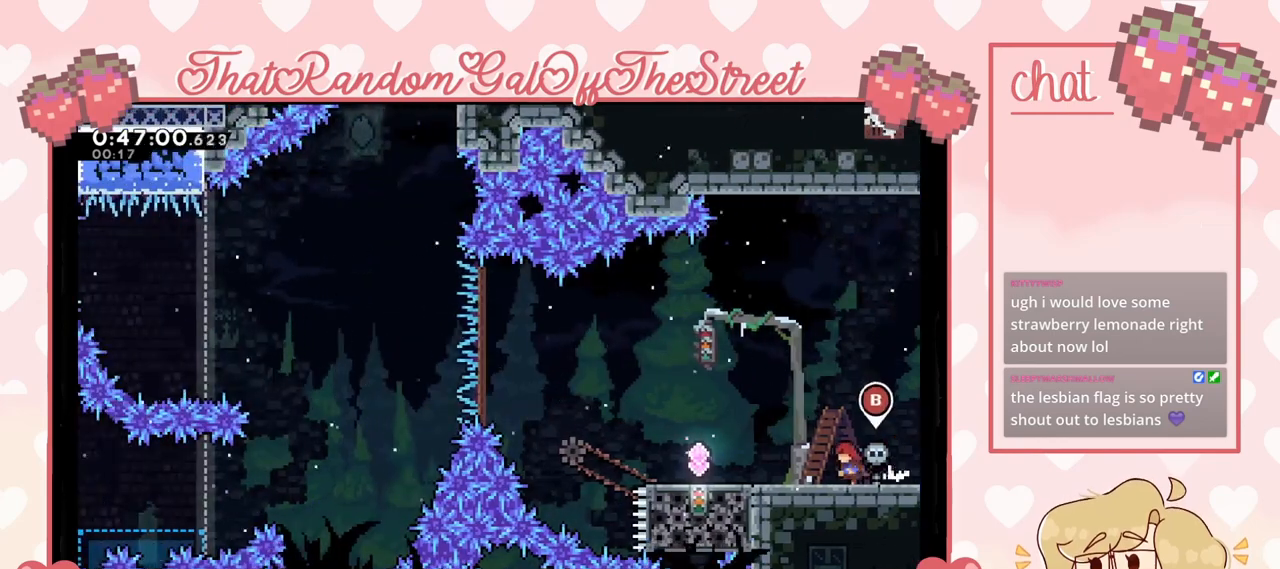
{"buttons": [], "left_stick": "left", "right_stick": "center", "events": [[300, "A", "down"], [367, "A", "up"]]}
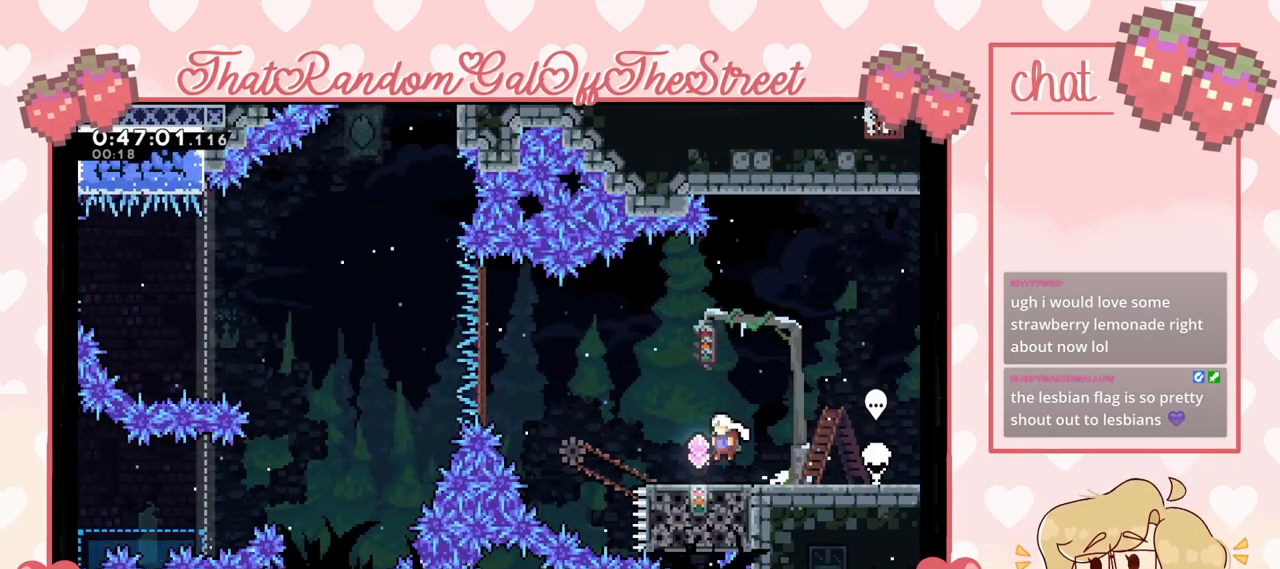
{"buttons": [], "left_stick": "center", "right_stick": "center", "events": [[267, "left_stick", "center"]]}
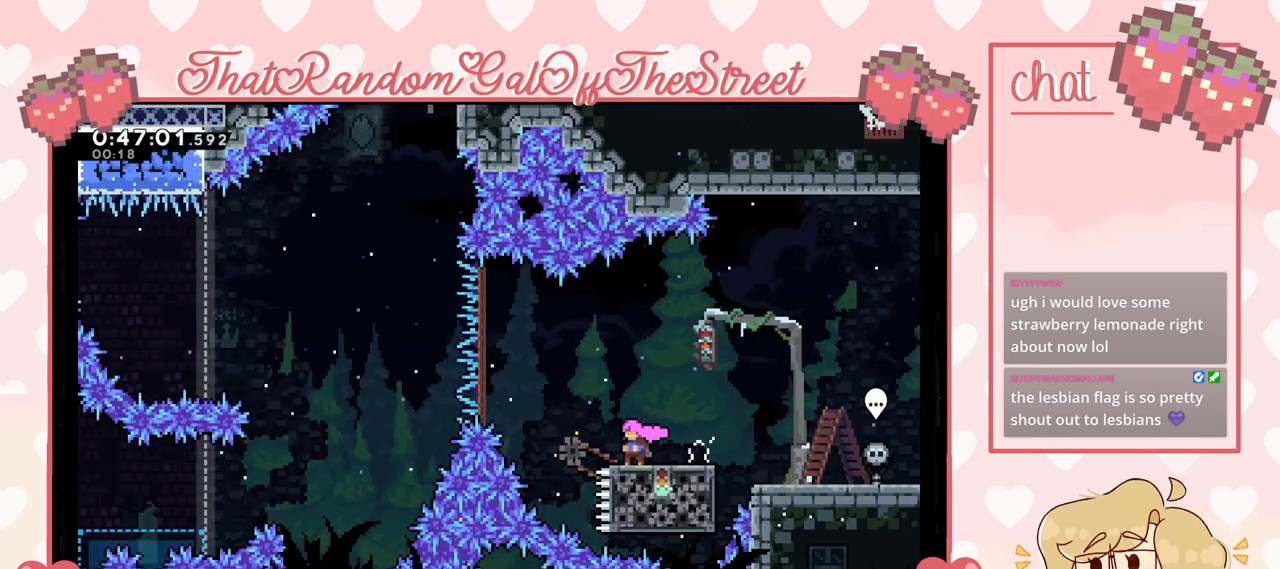
{"buttons": ["A"], "left_stick": "left", "right_stick": "center", "events": [[167, "left_stick", "left"], [233, "A", "down"]]}
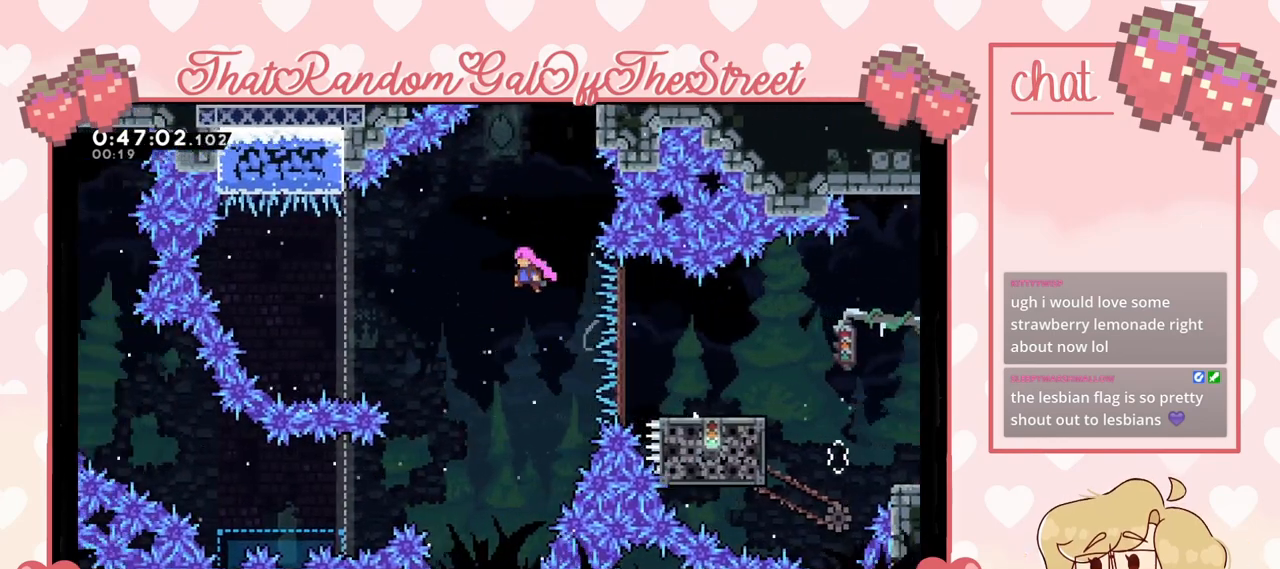
{"buttons": [], "left_stick": "left", "right_stick": "center", "events": [[233, "A", "up"], [367, "X", "down"], [500, "X", "up"]]}
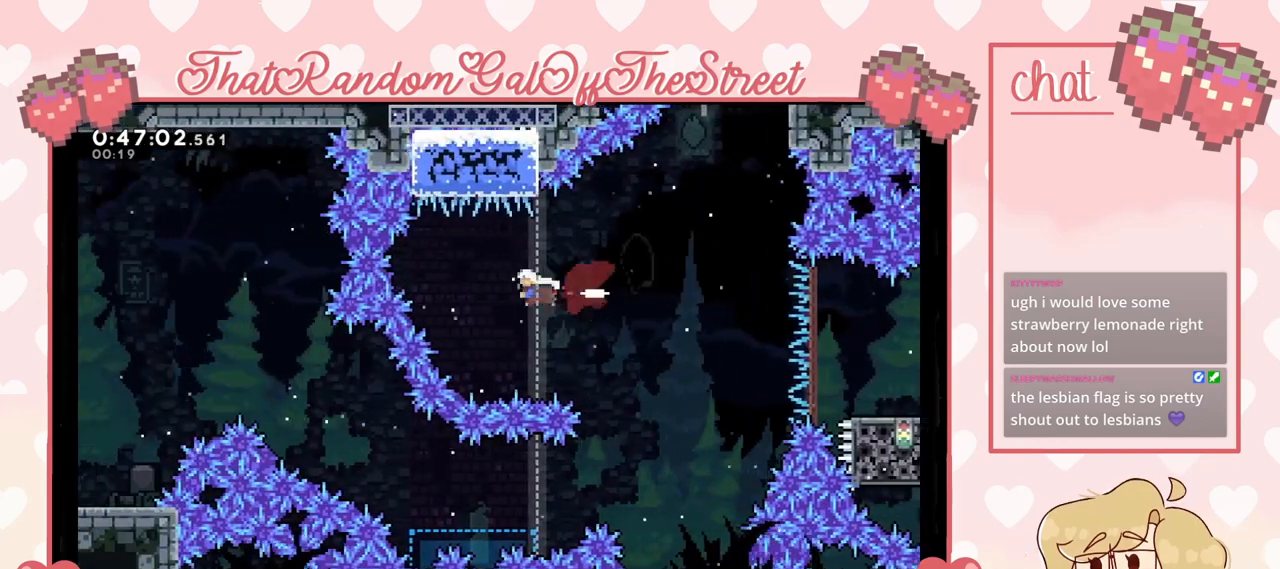
{"buttons": [], "left_stick": "right", "right_stick": "center", "events": [[33, "left_stick", "right"], [167, "X", "down"], [267, "X", "up"]]}
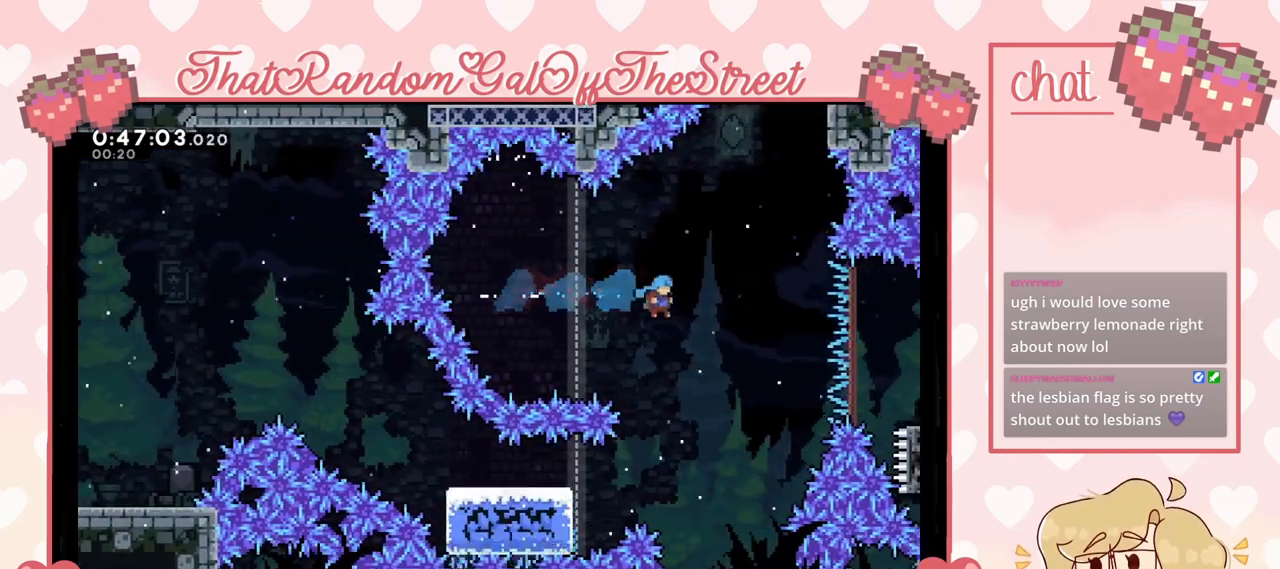
{"buttons": [], "left_stick": "left", "right_stick": "center", "events": [[33, "left_stick", "center"], [267, "left_stick", "left"]]}
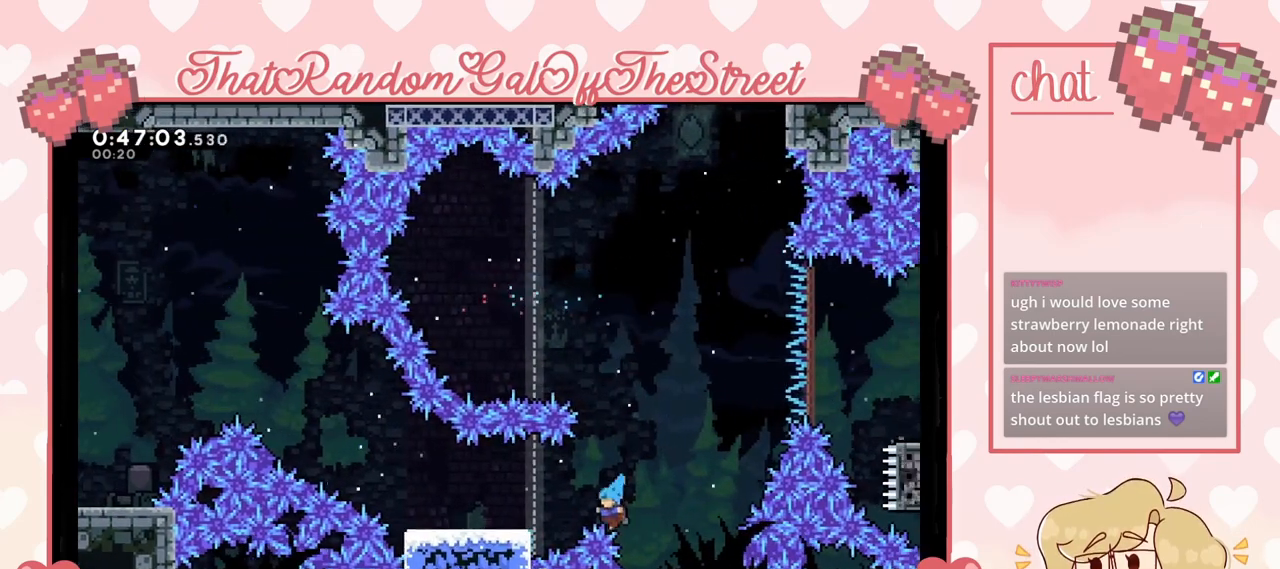
{"buttons": ["A", "B", "X", "Y"], "left_stick": "left", "right_stick": "center", "events": [[33, "L2", "down"], [167, "A", "down"], [167, "X", "down"], [200, "B", "down"], [200, "Y", "down"], [300, "L2", "up"], [367, "A", "up"], [367, "B", "up"], [467, "A", "down"], [467, "B", "down"]]}
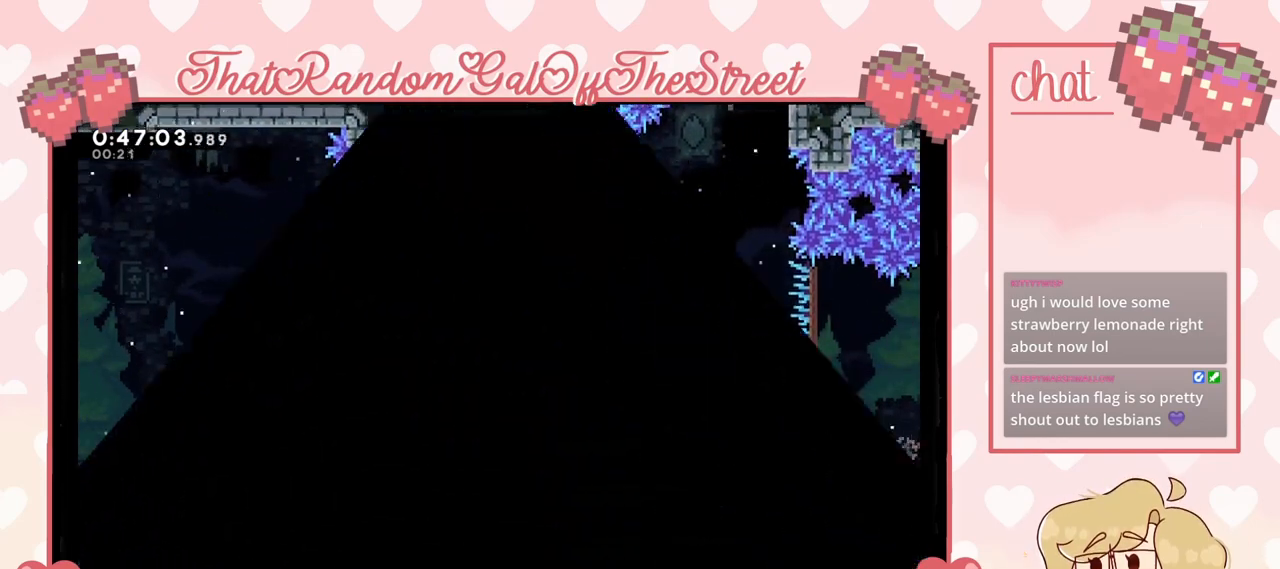
{"buttons": ["A", "B", "X", "Y"], "left_stick": "center", "right_stick": "center", "events": [[33, "left_stick", "center"], [100, "A", "up"], [100, "B", "up"], [133, "X", "up"], [133, "Y", "up"], [200, "B", "down"], [200, "Y", "down"], [233, "A", "down"], [233, "X", "down"], [300, "B", "up"], [333, "A", "up"], [333, "X", "up"], [400, "A", "down"], [400, "B", "down"], [400, "X", "down"]]}
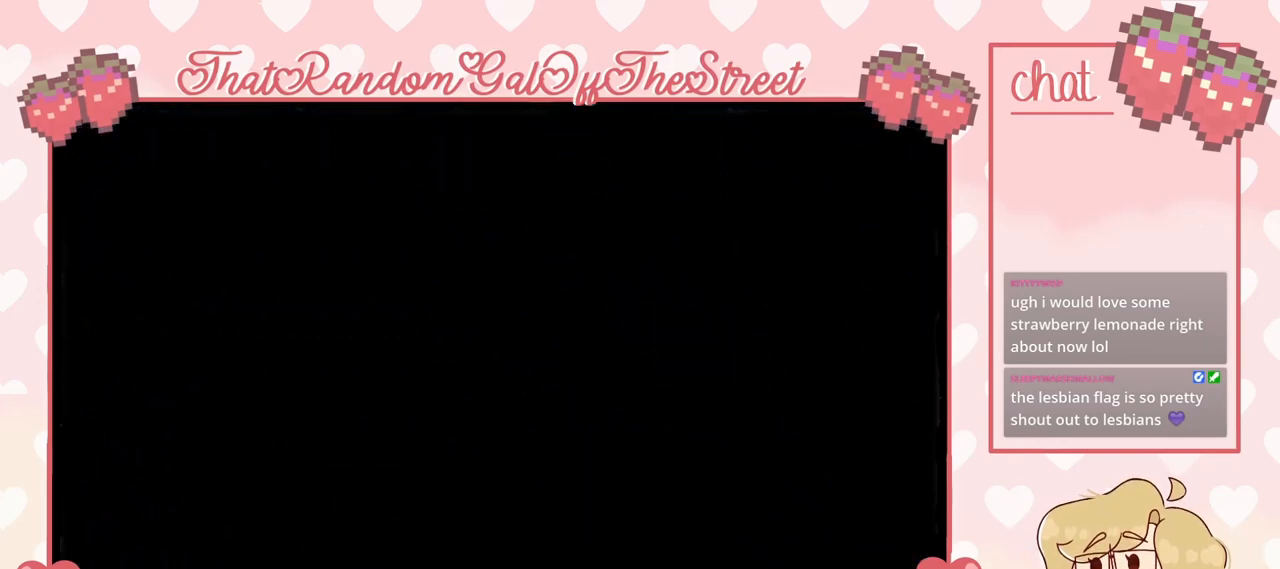
{"buttons": [], "left_stick": "center", "right_stick": "center", "events": [[33, "A", "up"], [33, "B", "up"], [67, "X", "up"], [100, "Y", "up"]]}
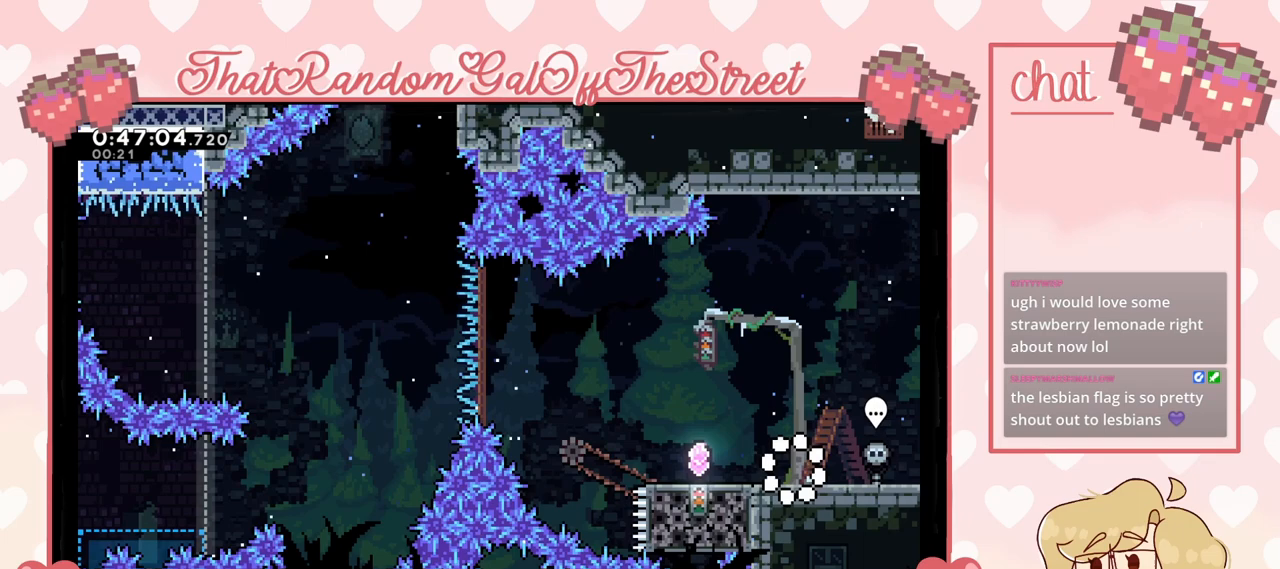
{"buttons": [], "left_stick": "center", "right_stick": "center", "events": []}